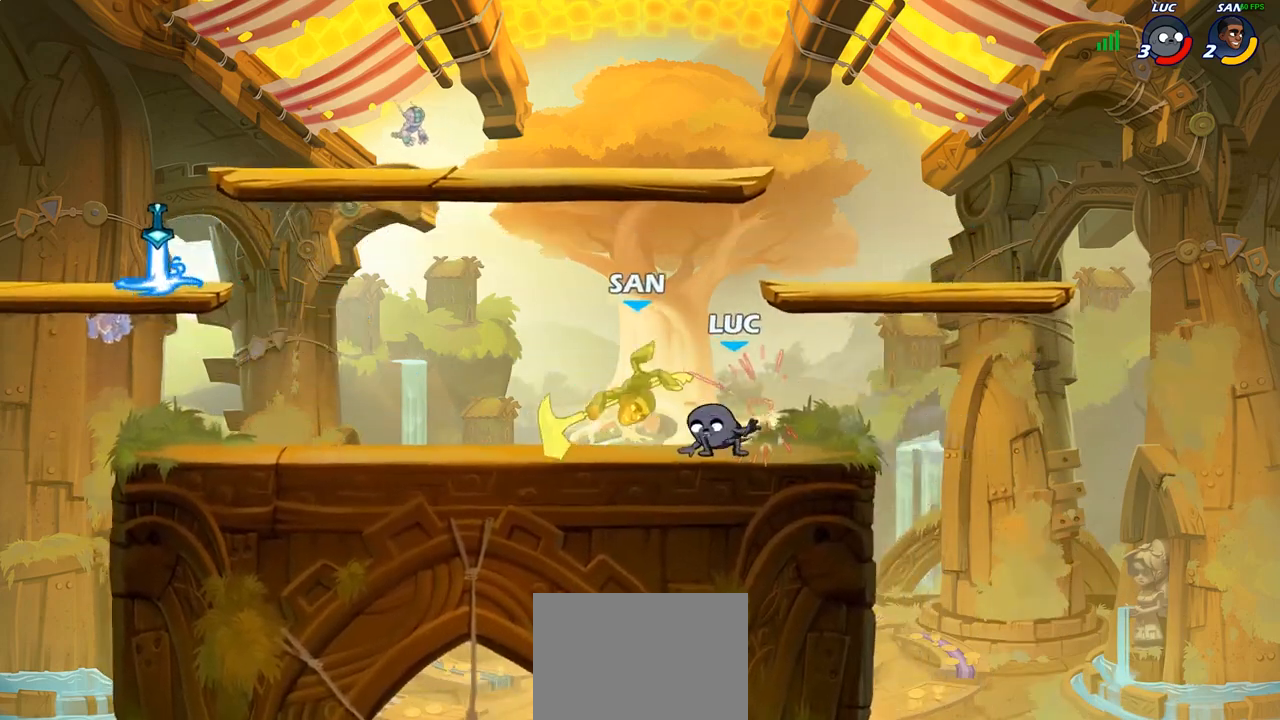
Gameplay with a controller (PlayStation layout); each line is a JSON object with the inputs held at the frame after it. "events" lists button and stick changes between this image and that frame as [ms after this image, input, new state], when the widget could be followed in between.
{"buttons": [], "left_stick": "up-left", "right_stick": "center", "events": [[150, "left_stick", "right"], [417, "left_stick", "up-left"]]}
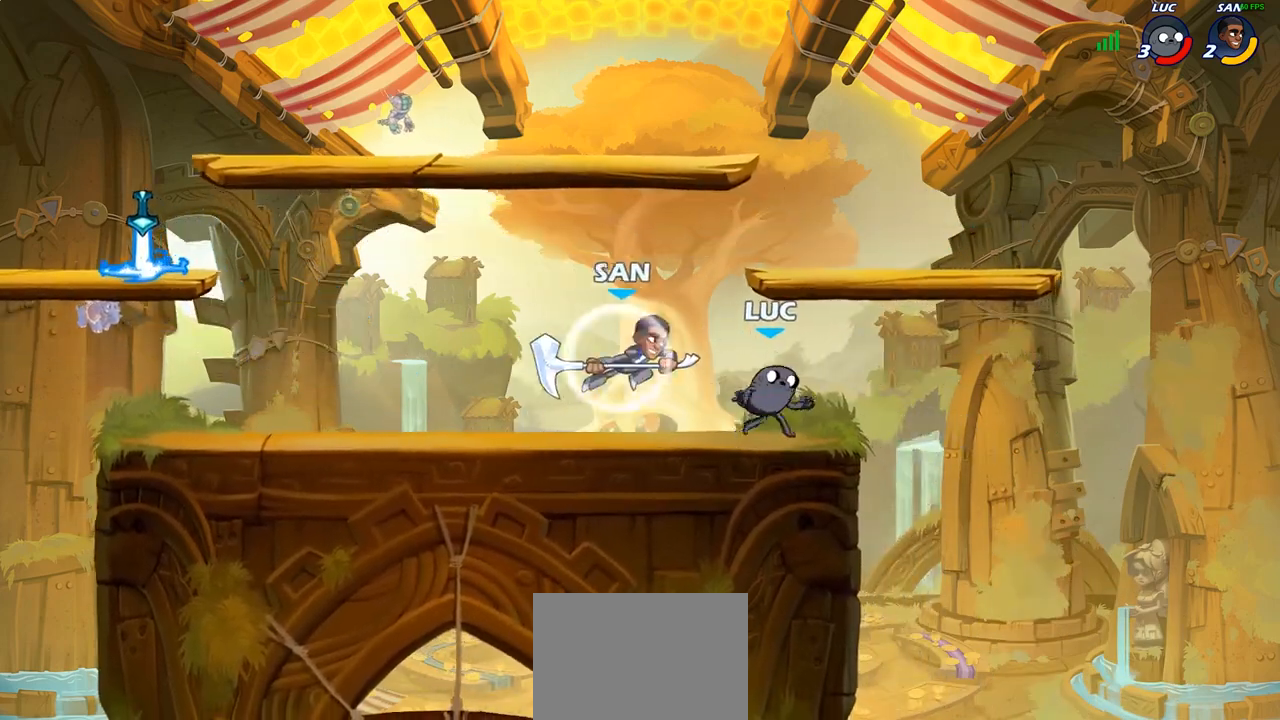
{"buttons": ["R2"], "left_stick": "left", "right_stick": "center", "events": [[100, "R2", "down"], [100, "left_stick", "right"], [200, "left_stick", "up-left"], [250, "R2", "up"], [267, "left_stick", "left"], [317, "R2", "down"]]}
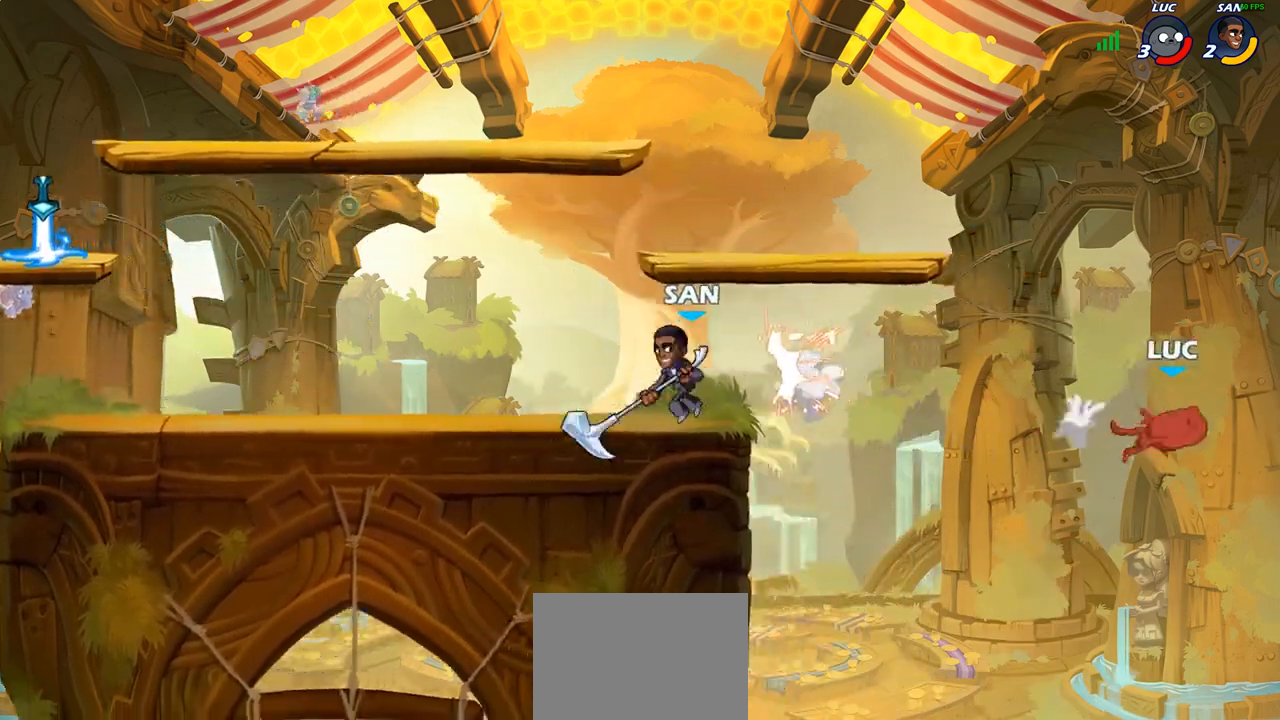
{"buttons": ["R2"], "left_stick": "center", "right_stick": "center", "events": [[150, "R2", "up"], [267, "R2", "down"], [367, "R2", "up"], [383, "left_stick", "center"], [450, "R2", "down"]]}
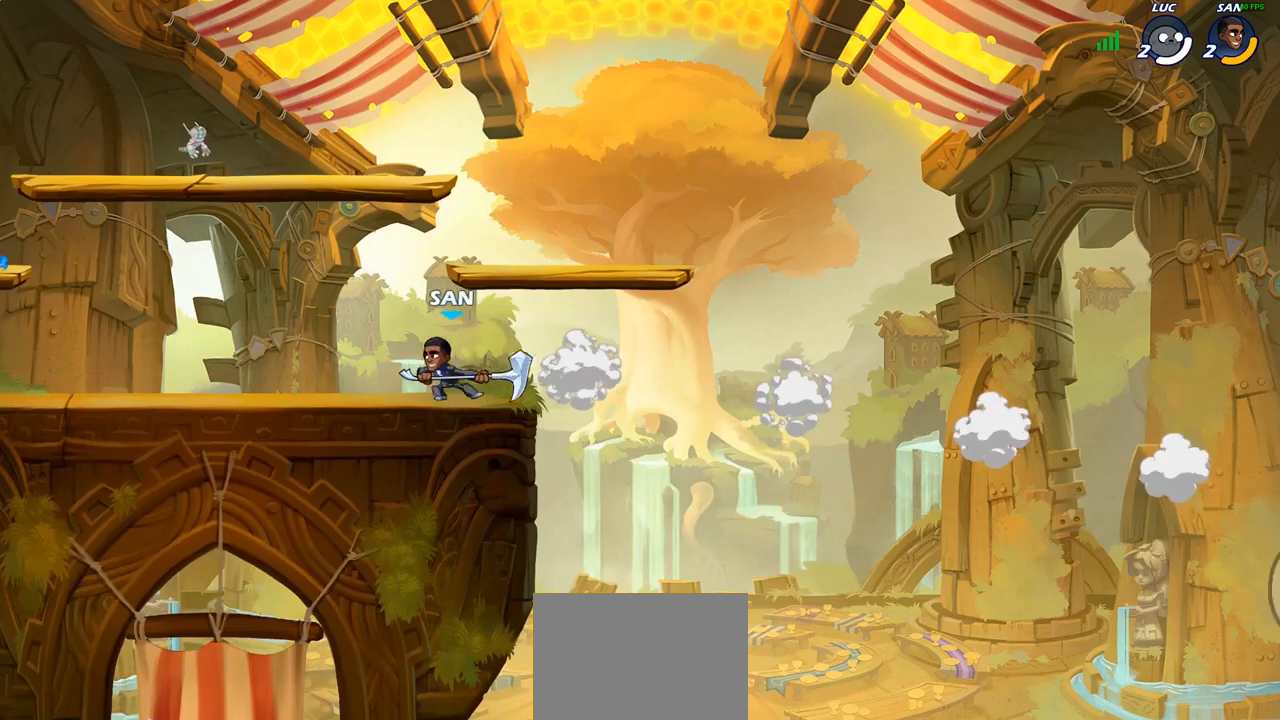
{"buttons": [], "left_stick": "center", "right_stick": "center", "events": [[50, "R2", "up"]]}
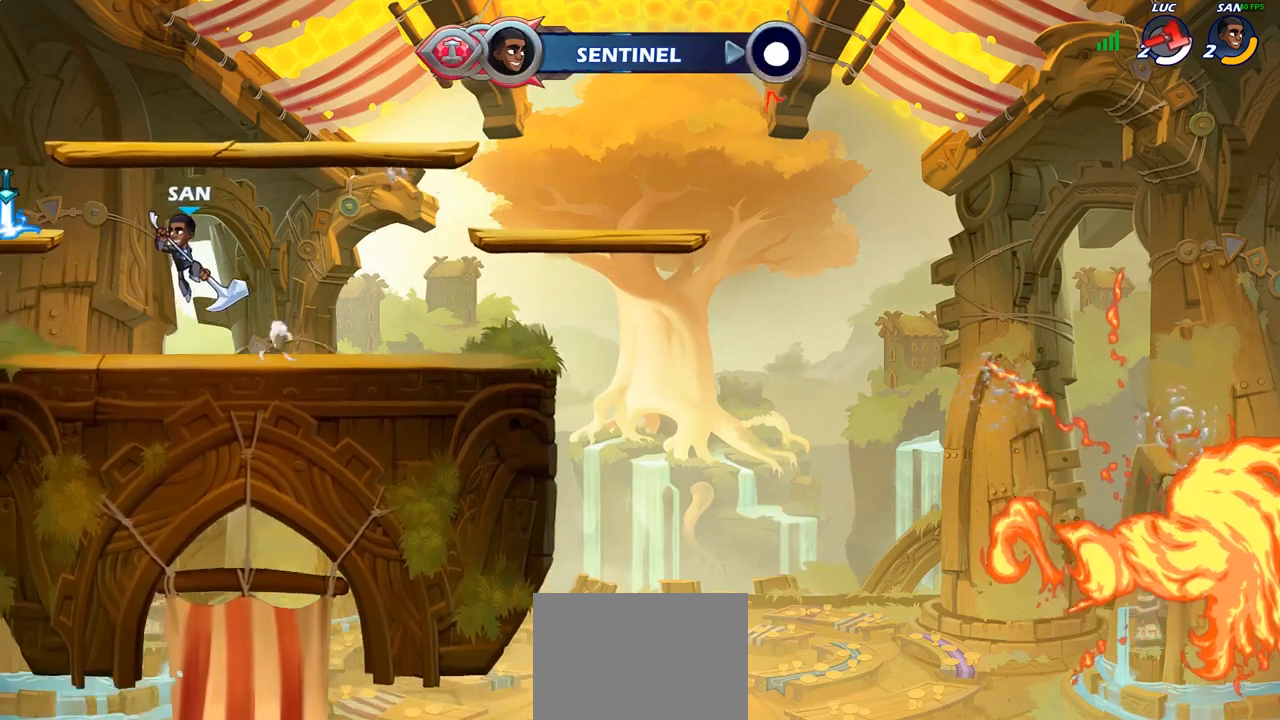
{"buttons": [], "left_stick": "center", "right_stick": "center", "events": []}
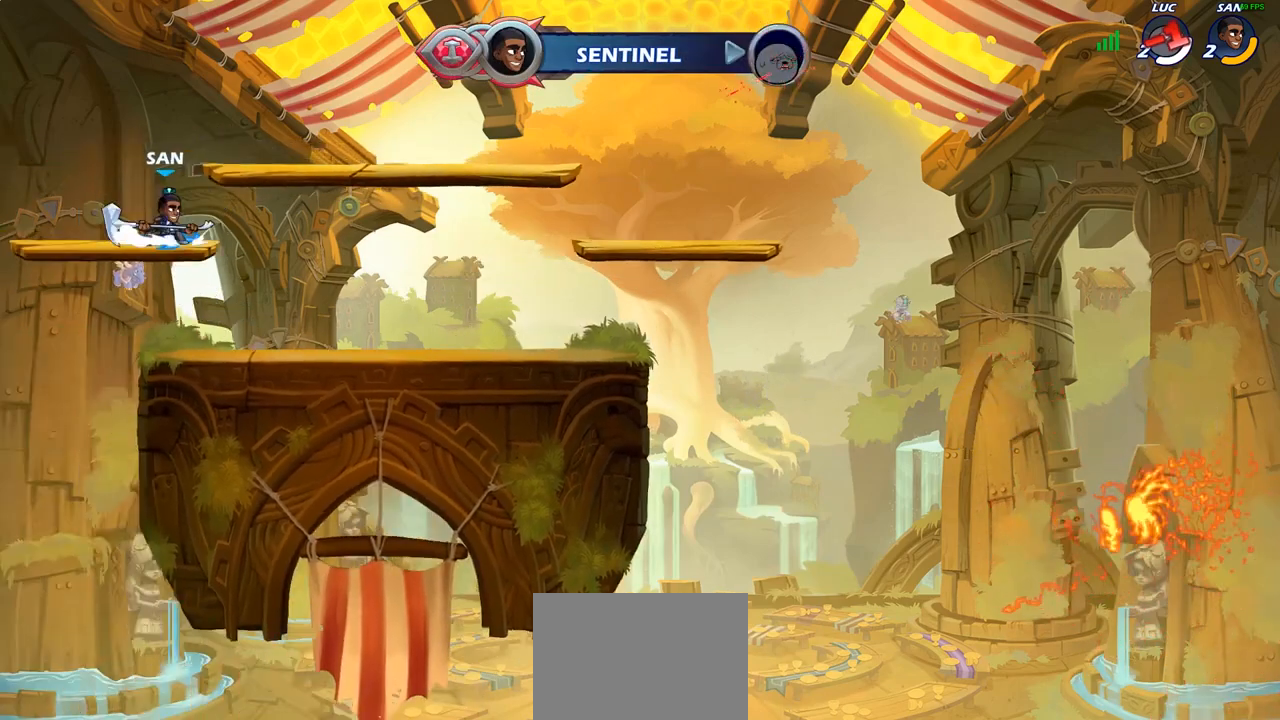
{"buttons": [], "left_stick": "center", "right_stick": "center", "events": []}
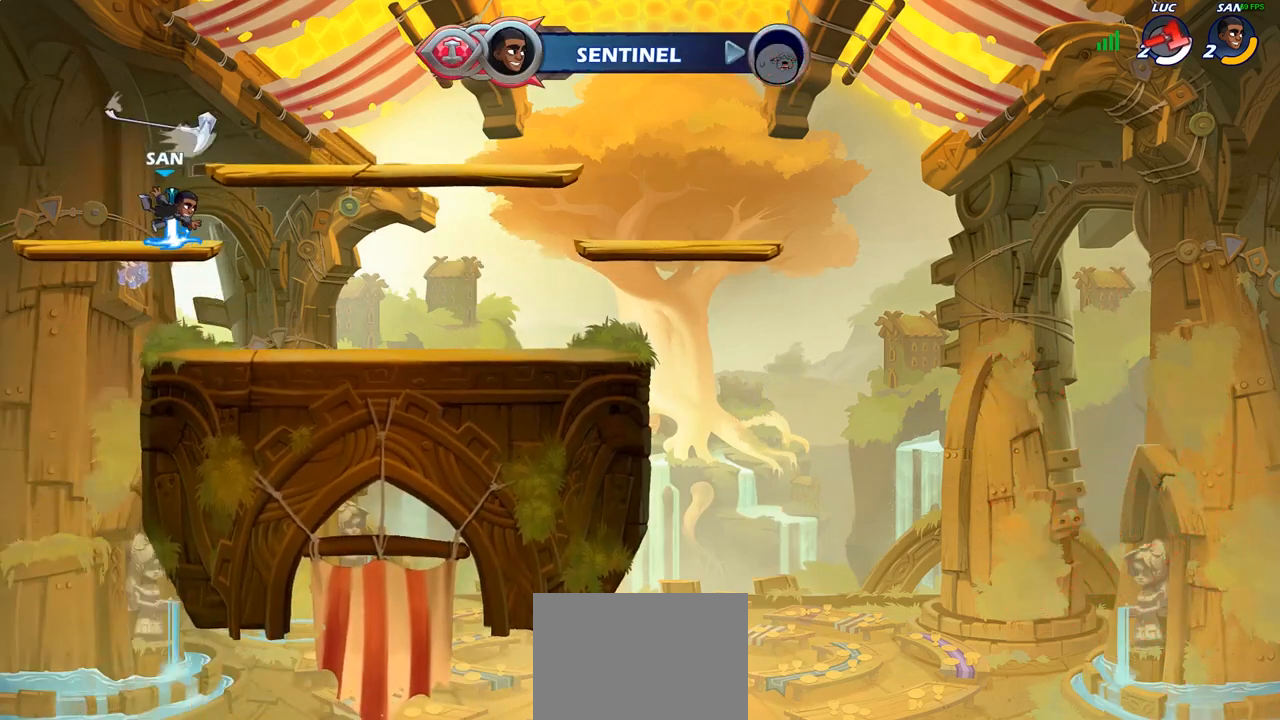
{"buttons": ["SELECT"], "left_stick": "center", "right_stick": "center", "events": [[350, "SELECT", "down"]]}
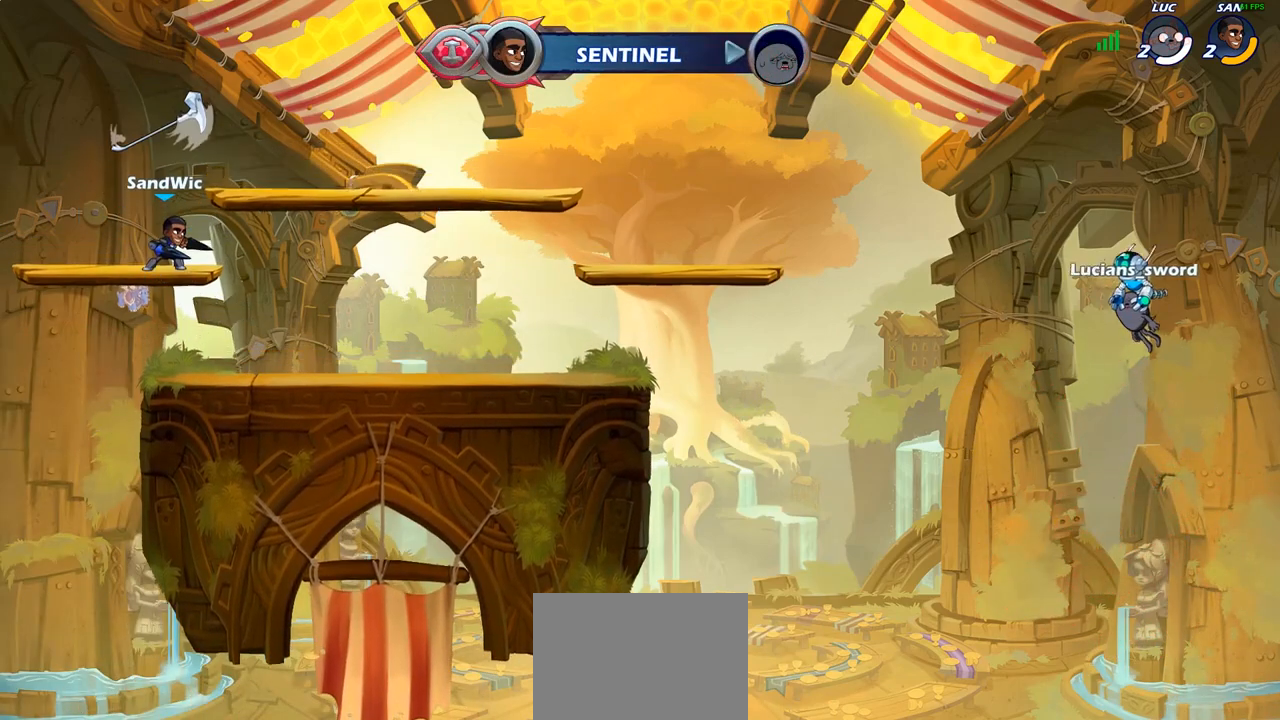
{"buttons": ["SELECT"], "left_stick": "center", "right_stick": "center", "events": []}
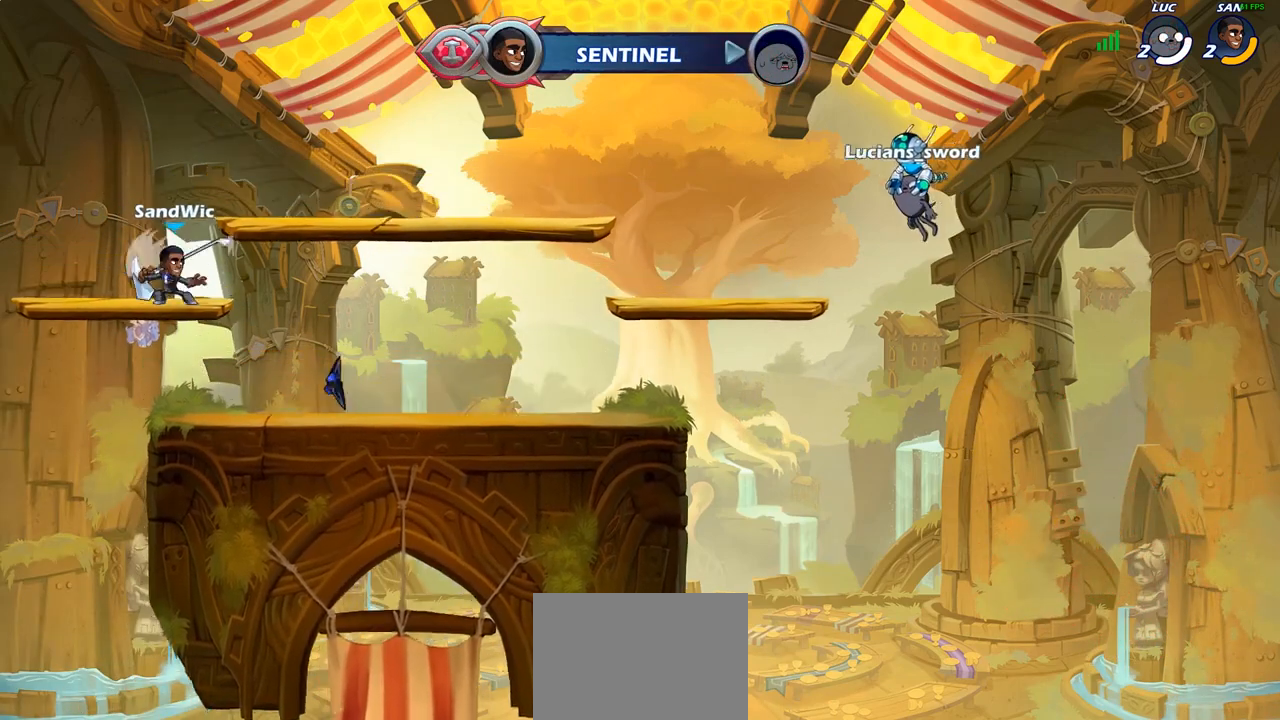
{"buttons": [], "left_stick": "center", "right_stick": "center", "events": [[233, "SELECT", "up"]]}
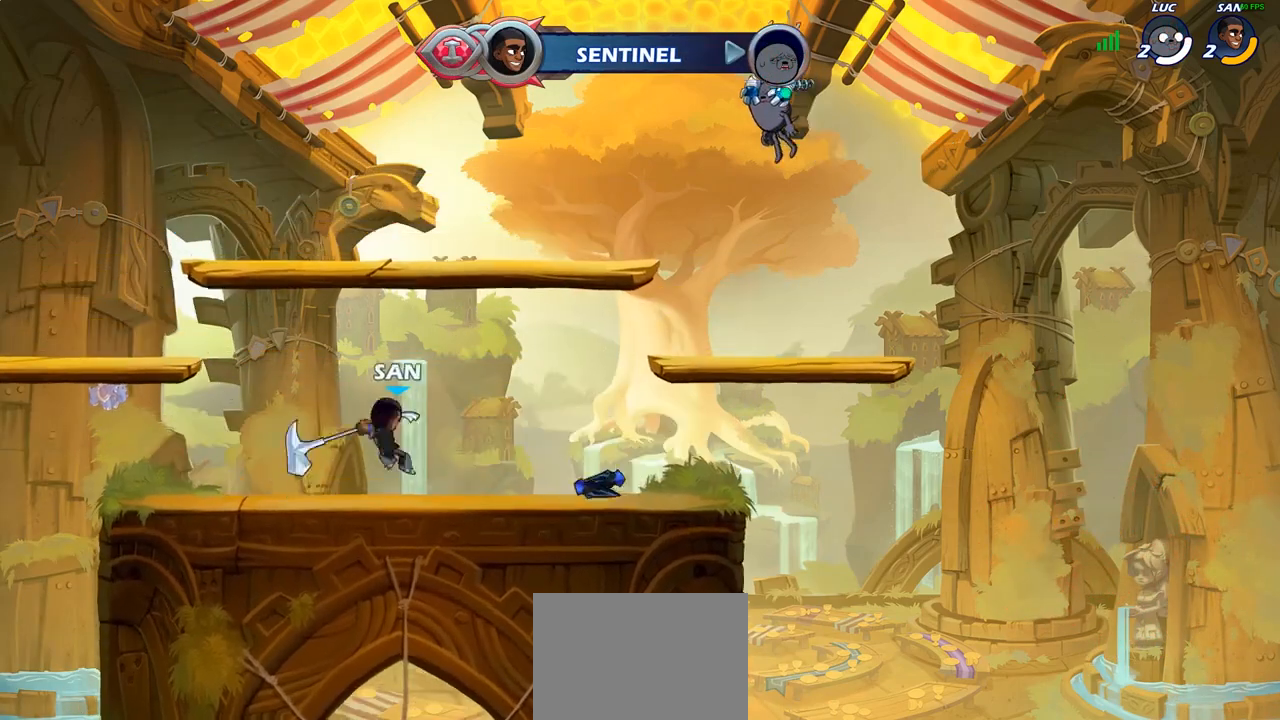
{"buttons": [], "left_stick": "center", "right_stick": "center", "events": []}
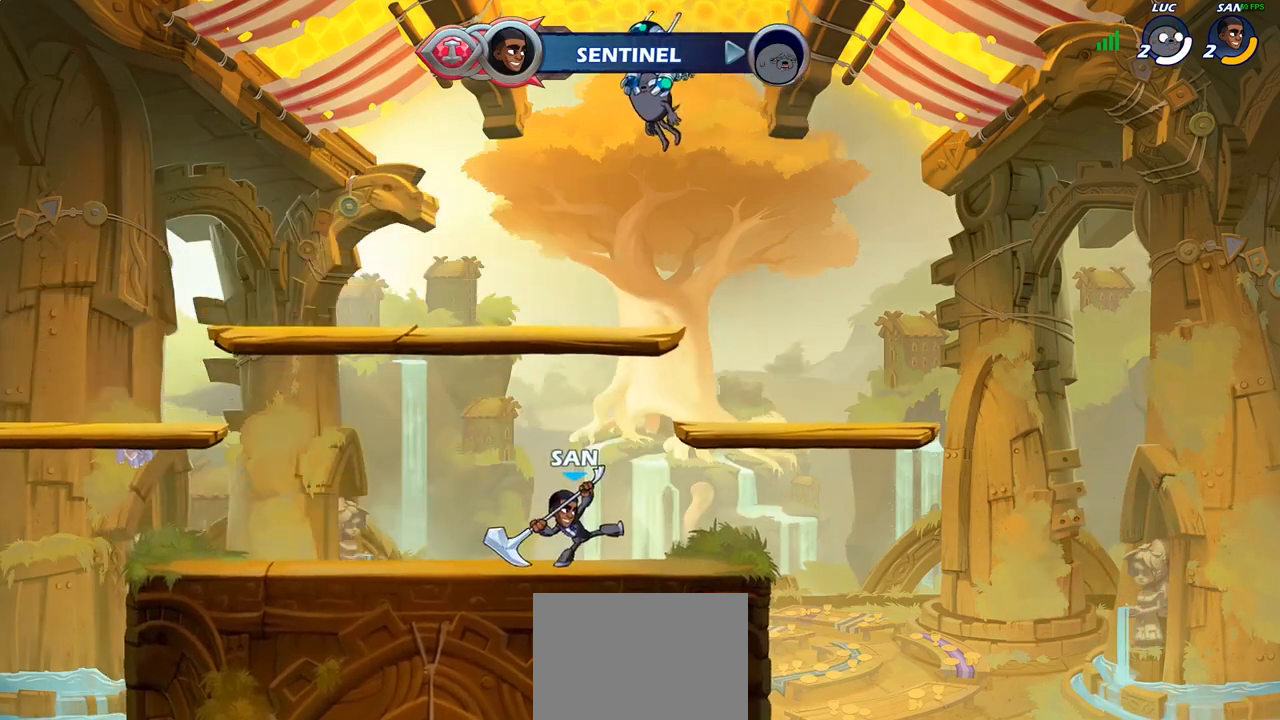
{"buttons": [], "left_stick": "center", "right_stick": "center", "events": []}
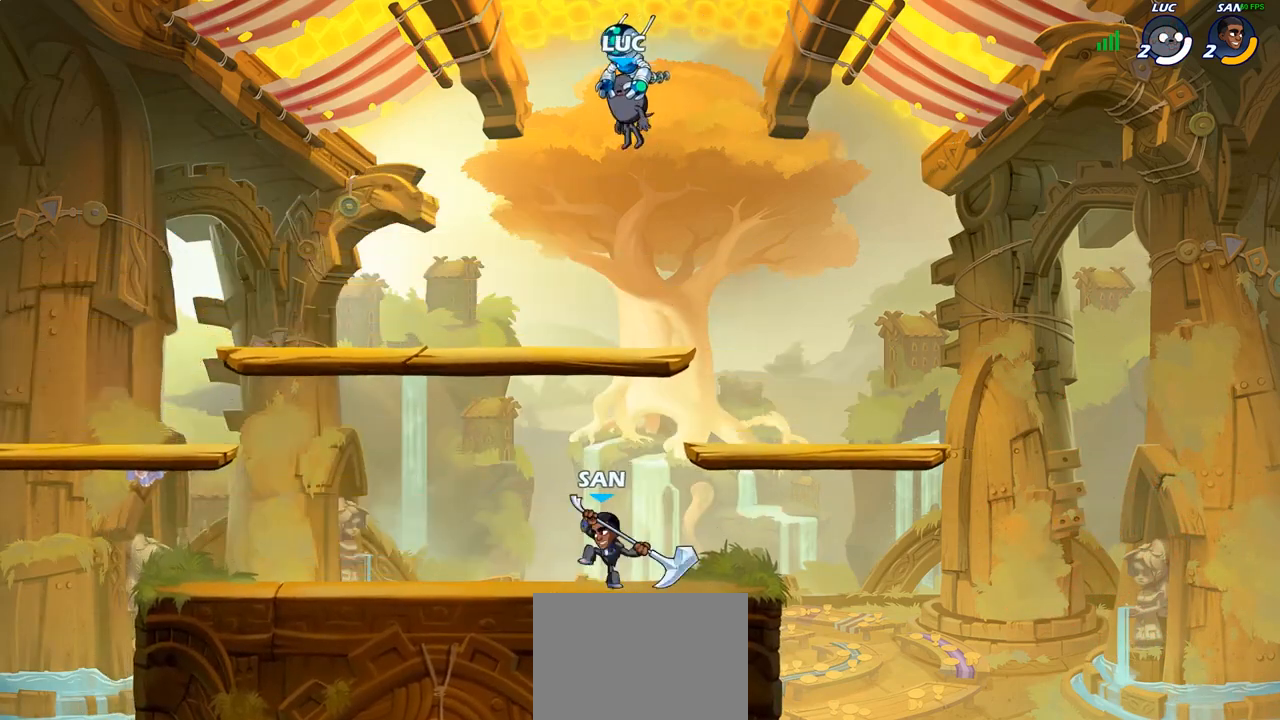
{"buttons": [], "left_stick": "center", "right_stick": "center", "events": []}
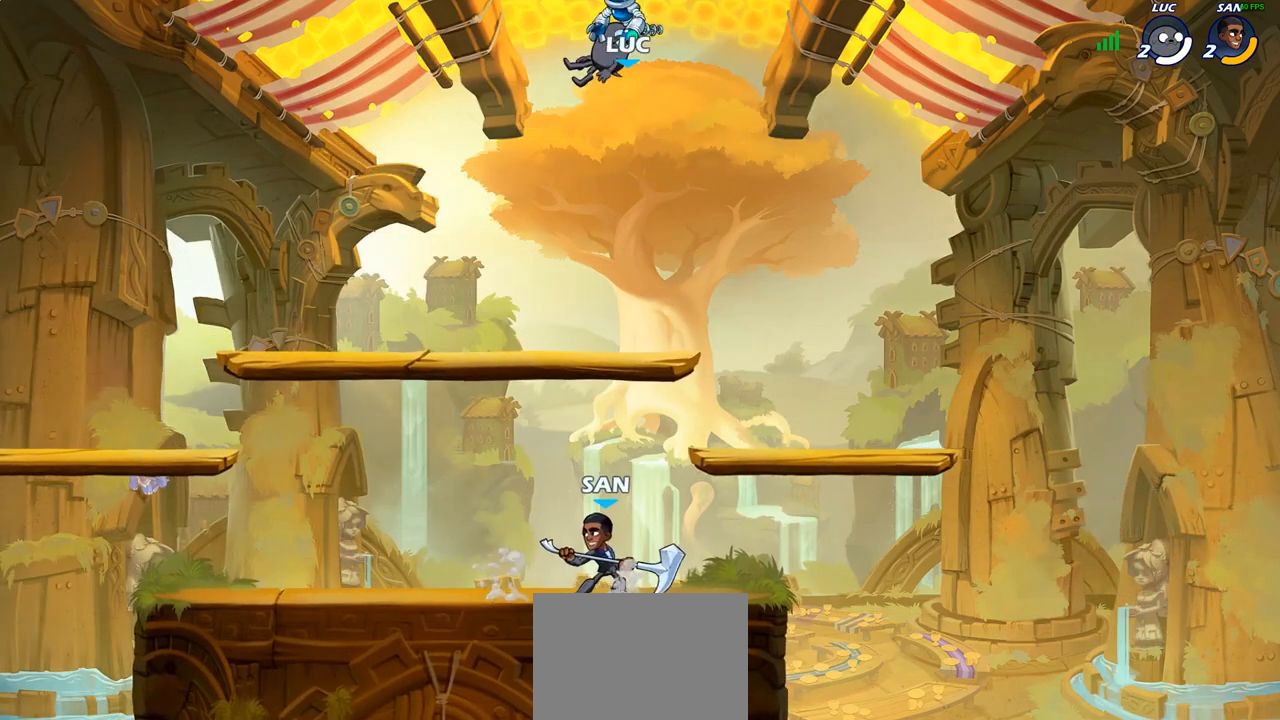
{"buttons": [], "left_stick": "down-left", "right_stick": "center", "events": [[267, "left_stick", "left"], [317, "left_stick", "down-left"]]}
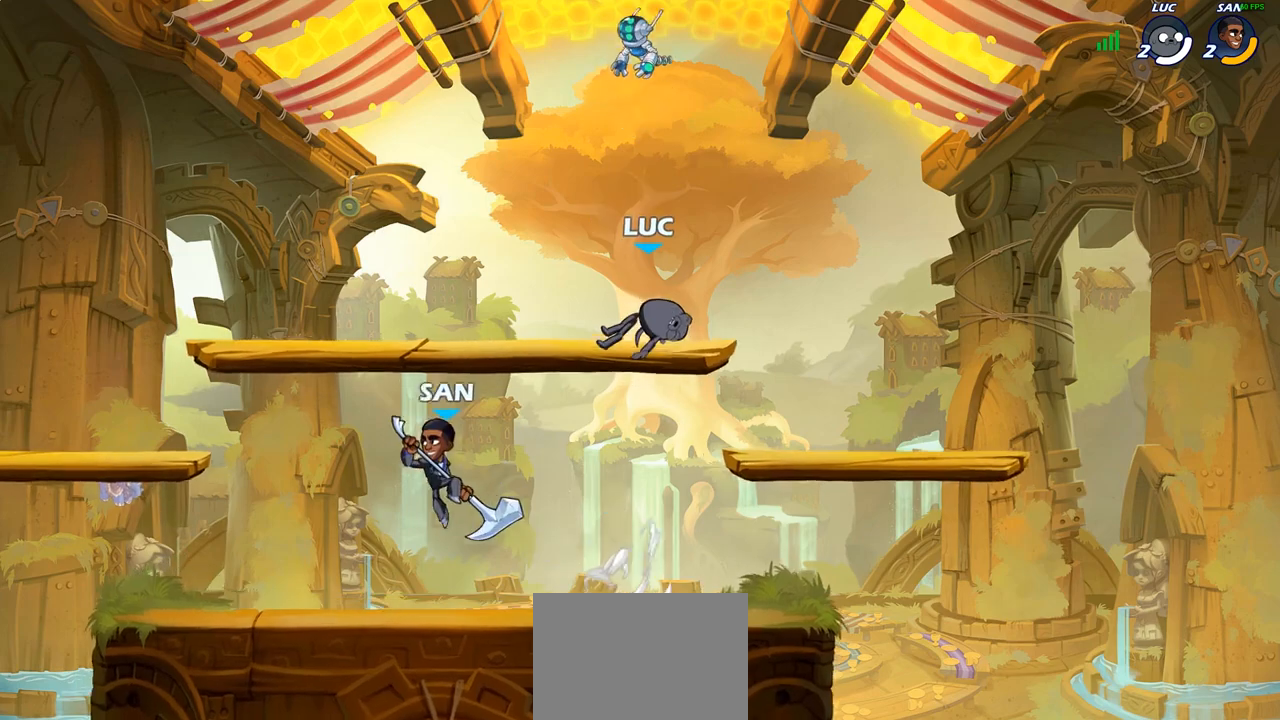
{"buttons": [], "left_stick": "down-left", "right_stick": "center", "events": [[317, "left_stick", "center"], [383, "R2", "down"], [450, "left_stick", "down-left"], [500, "R2", "up"]]}
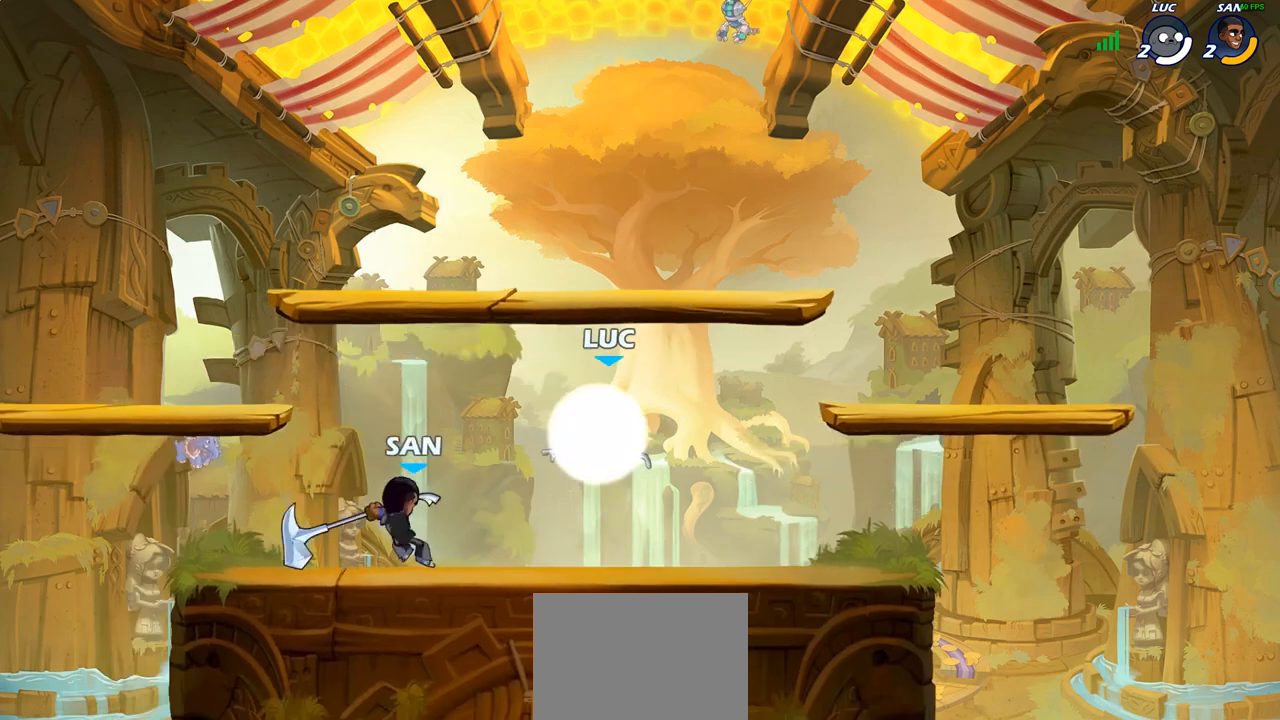
{"buttons": [], "left_stick": "up-right", "right_stick": "center", "events": [[17, "SQUARE", "down"], [133, "SQUARE", "up"], [217, "left_stick", "up-left"], [267, "left_stick", "center"], [417, "left_stick", "right"], [500, "left_stick", "up-right"]]}
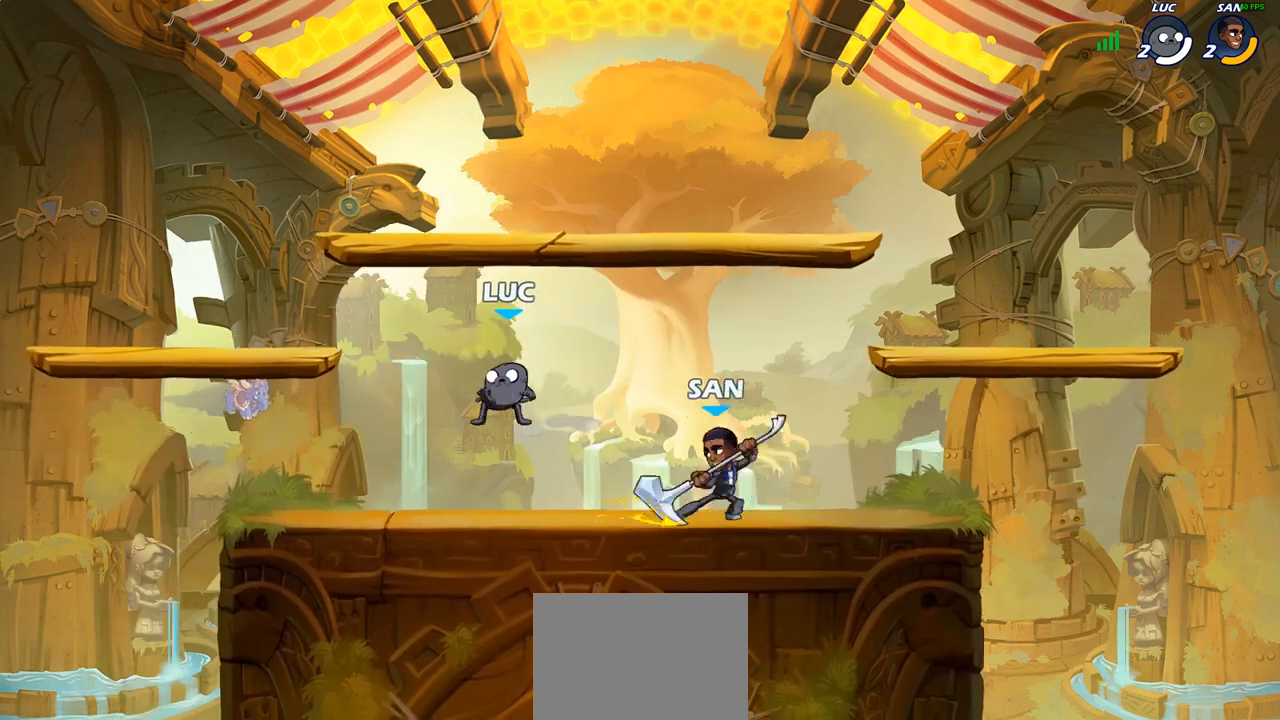
{"buttons": [], "left_stick": "center", "right_stick": "center", "events": [[67, "CROSS", "down"], [217, "left_stick", "down"], [233, "CROSS", "up"], [233, "SQUARE", "down"], [317, "SQUARE", "up"], [333, "left_stick", "center"]]}
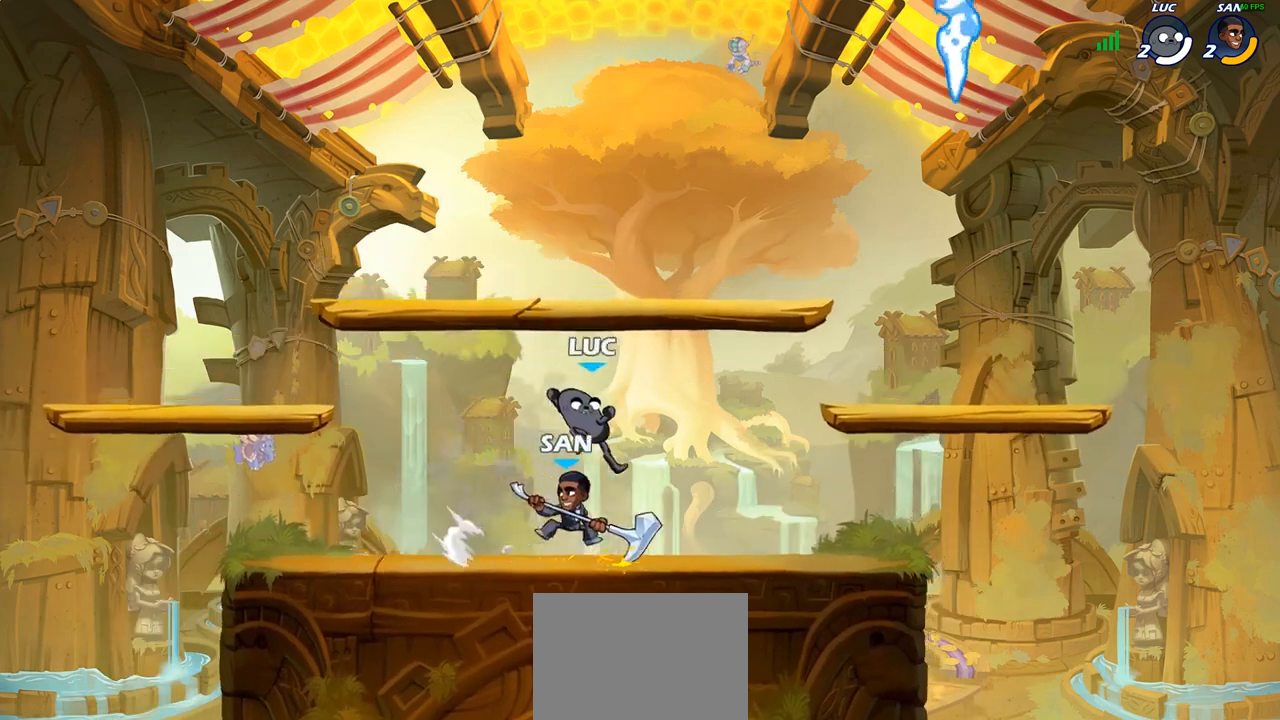
{"buttons": [], "left_stick": "right", "right_stick": "center", "events": [[67, "left_stick", "right"]]}
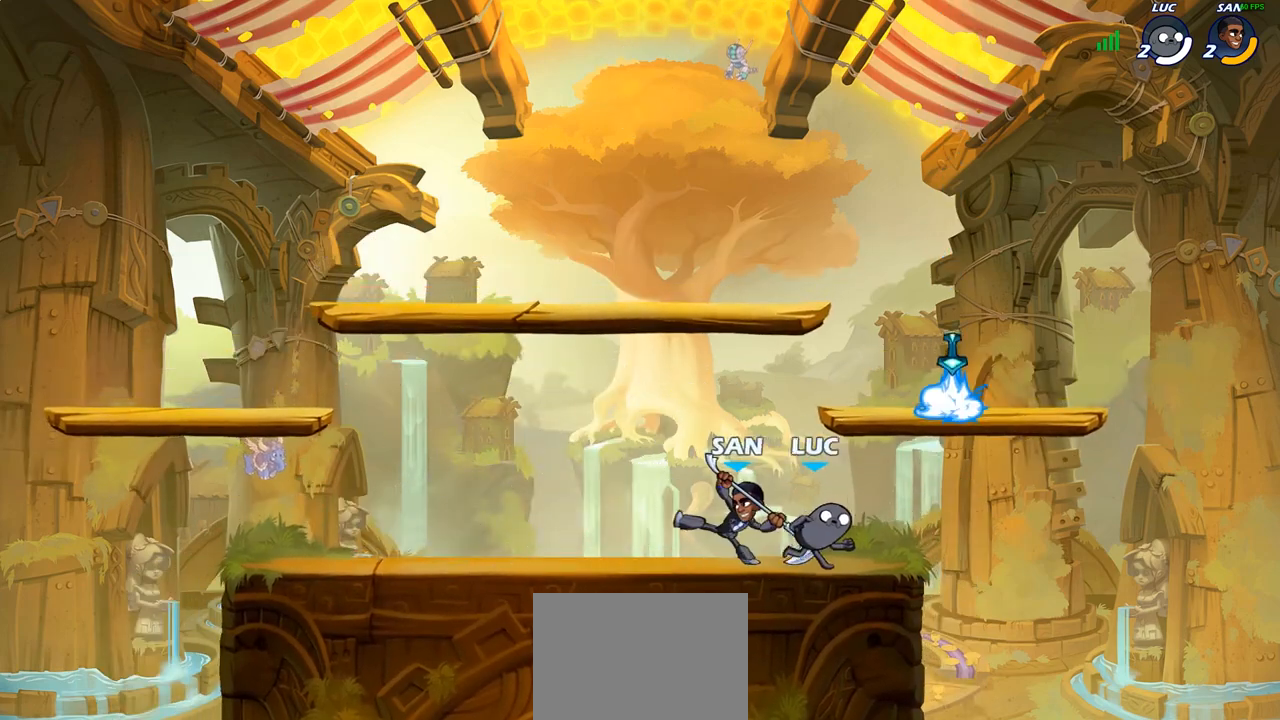
{"buttons": [], "left_stick": "up-left", "right_stick": "center", "events": [[17, "R2", "down"], [50, "left_stick", "up"], [150, "left_stick", "left"], [183, "R2", "up"], [283, "left_stick", "right"], [367, "CROSS", "down"], [367, "left_stick", "up-left"], [483, "CROSS", "up"]]}
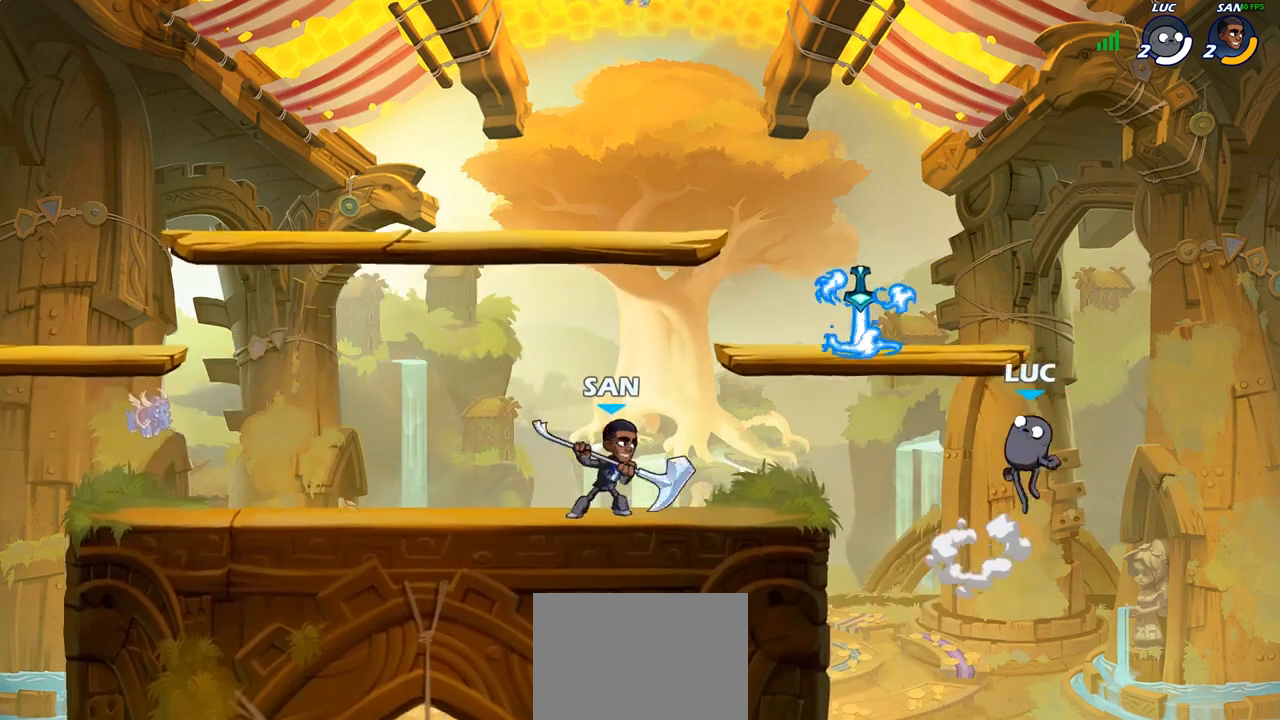
{"buttons": [], "left_stick": "up-right", "right_stick": "center", "events": [[67, "CROSS", "down"], [250, "CROSS", "up"], [400, "left_stick", "right"], [483, "left_stick", "up-right"]]}
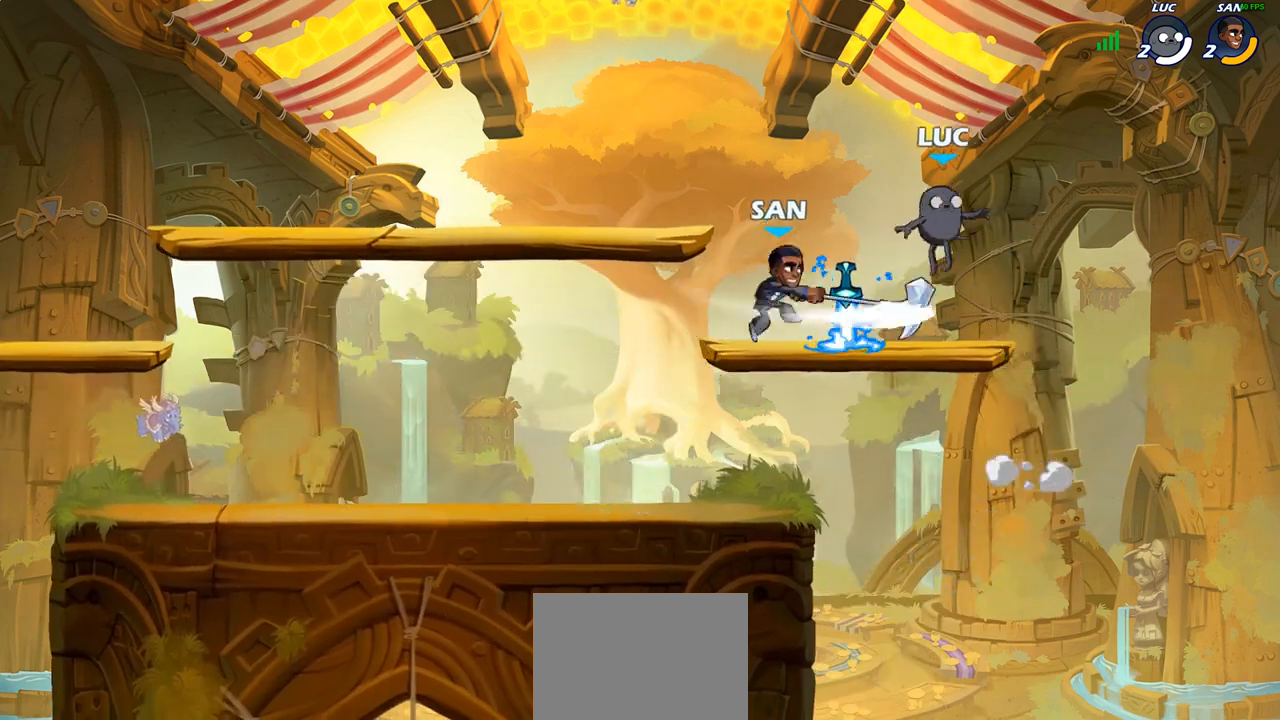
{"buttons": ["R2"], "left_stick": "left", "right_stick": "center", "events": [[117, "left_stick", "up-left"], [200, "left_stick", "left"], [350, "R1", "down"], [417, "R1", "up"], [433, "CROSS", "down"], [483, "CROSS", "up"], [483, "R2", "down"]]}
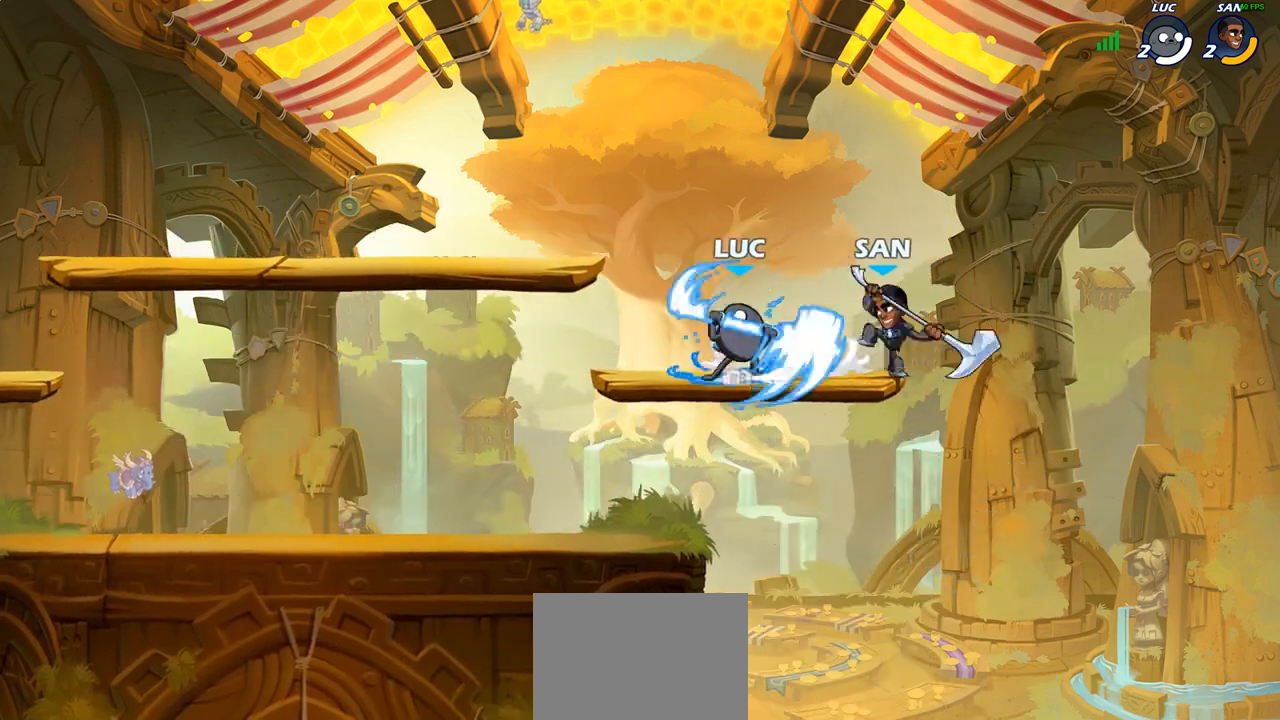
{"buttons": [], "left_stick": "right", "right_stick": "center", "events": [[183, "left_stick", "down"], [233, "R2", "up"], [267, "left_stick", "down-right"], [383, "left_stick", "right"]]}
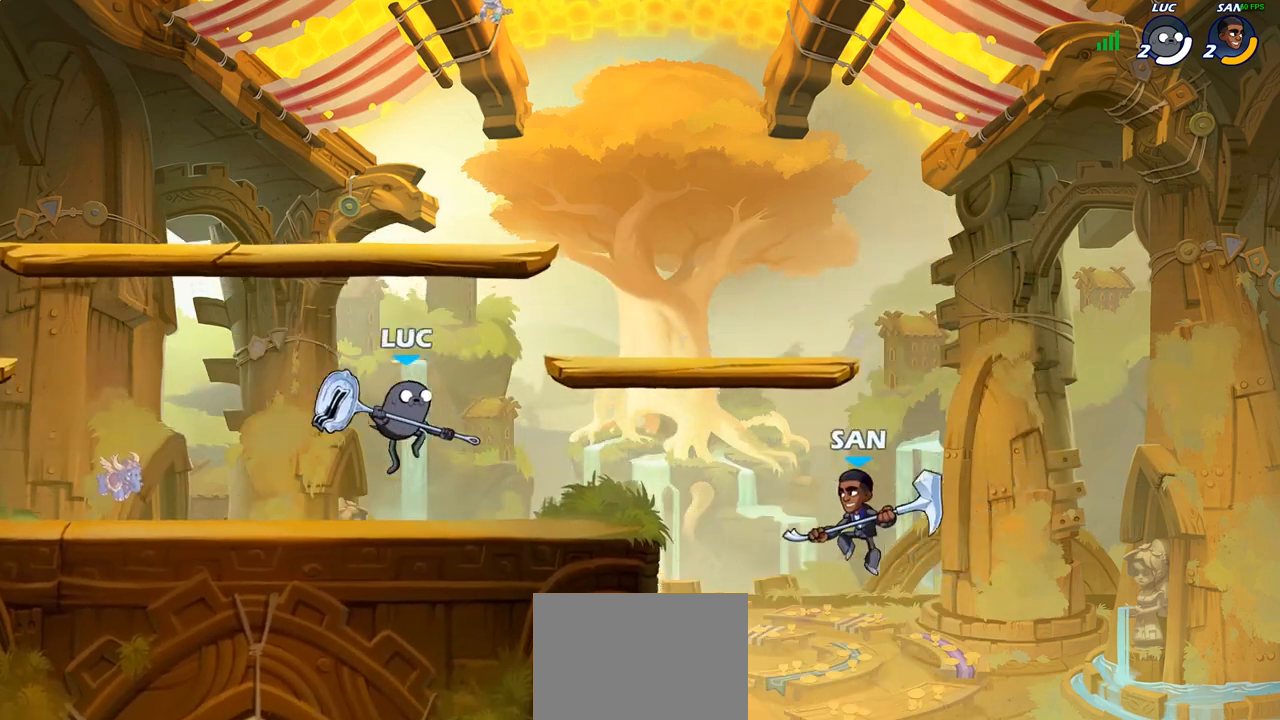
{"buttons": [], "left_stick": "center", "right_stick": "center", "events": [[100, "R2", "down"], [167, "CIRCLE", "down"], [167, "left_stick", "center"], [200, "R2", "up"], [267, "CIRCLE", "up"]]}
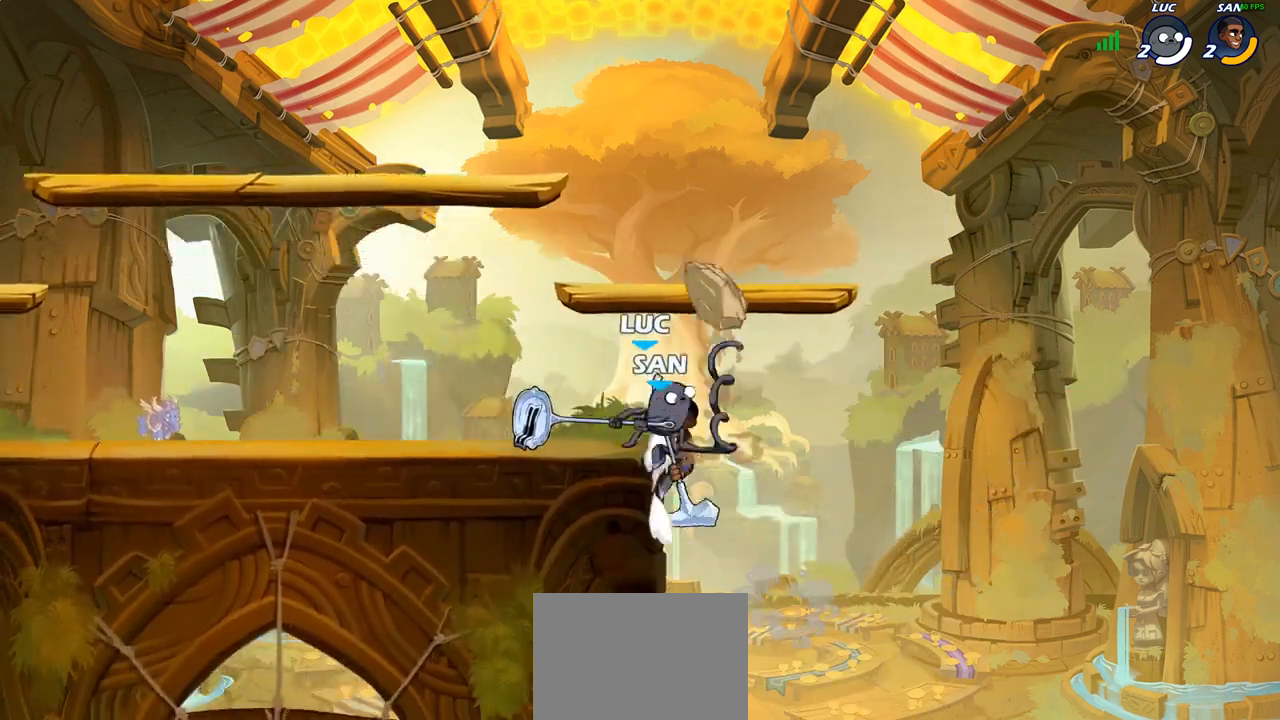
{"buttons": [], "left_stick": "left", "right_stick": "center", "events": [[17, "left_stick", "up-left"], [133, "left_stick", "center"], [317, "left_stick", "right"], [367, "left_stick", "center"], [450, "left_stick", "left"]]}
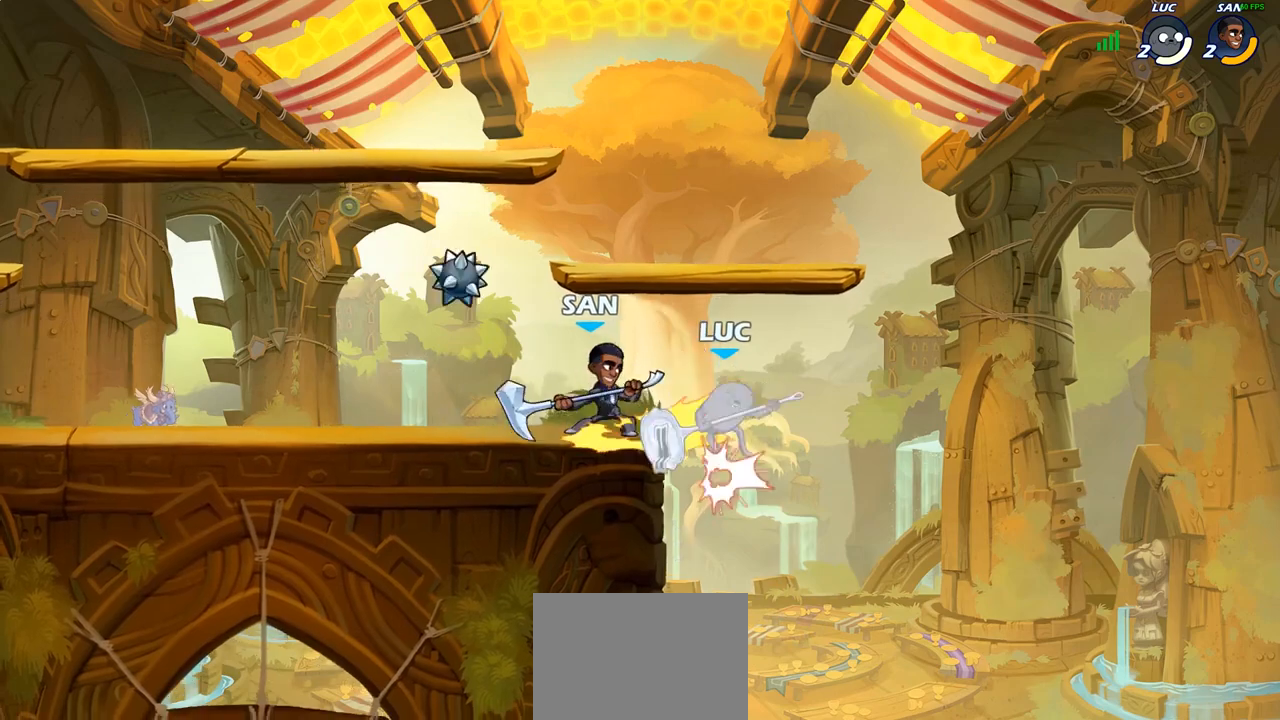
{"buttons": ["R2"], "left_stick": "down-left", "right_stick": "center", "events": [[50, "left_stick", "up-left"], [117, "CIRCLE", "down"], [217, "CIRCLE", "up"], [317, "left_stick", "up-right"], [350, "R2", "down"], [383, "left_stick", "down-right"], [433, "left_stick", "down-left"]]}
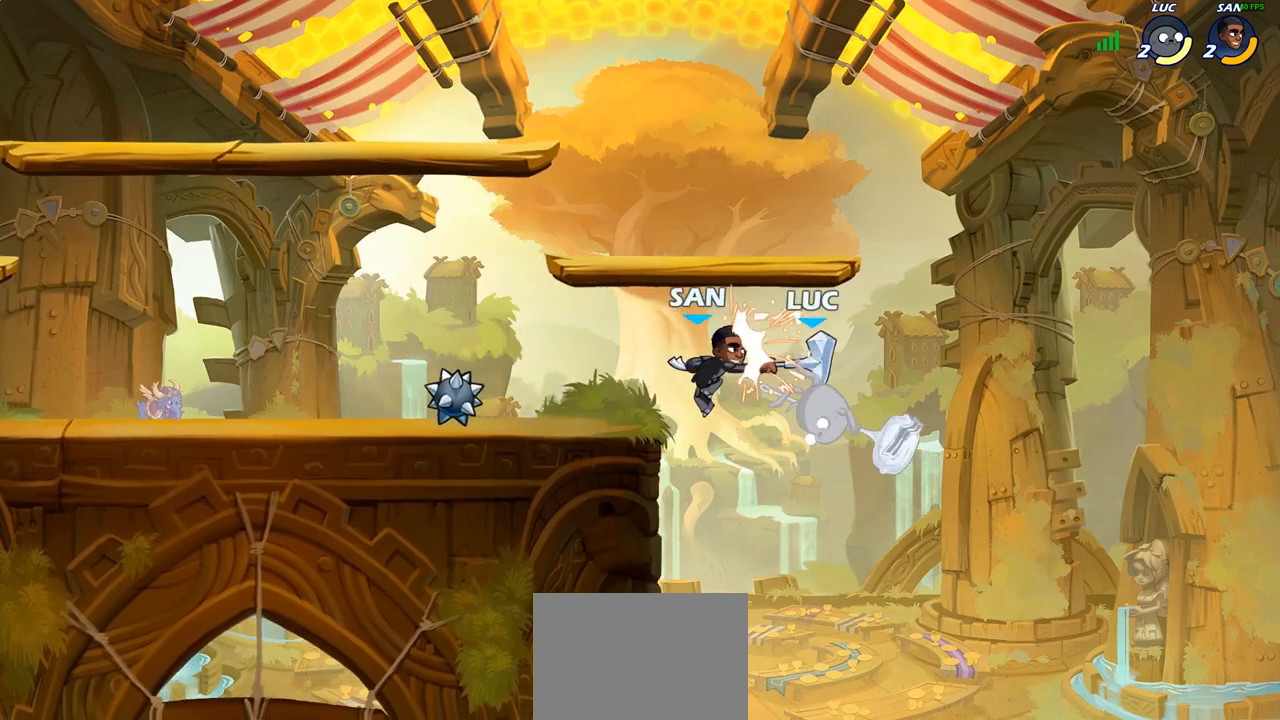
{"buttons": ["R2"], "left_stick": "up-left", "right_stick": "center", "events": [[100, "left_stick", "left"], [133, "R2", "up"], [400, "R2", "down"], [467, "left_stick", "up-left"]]}
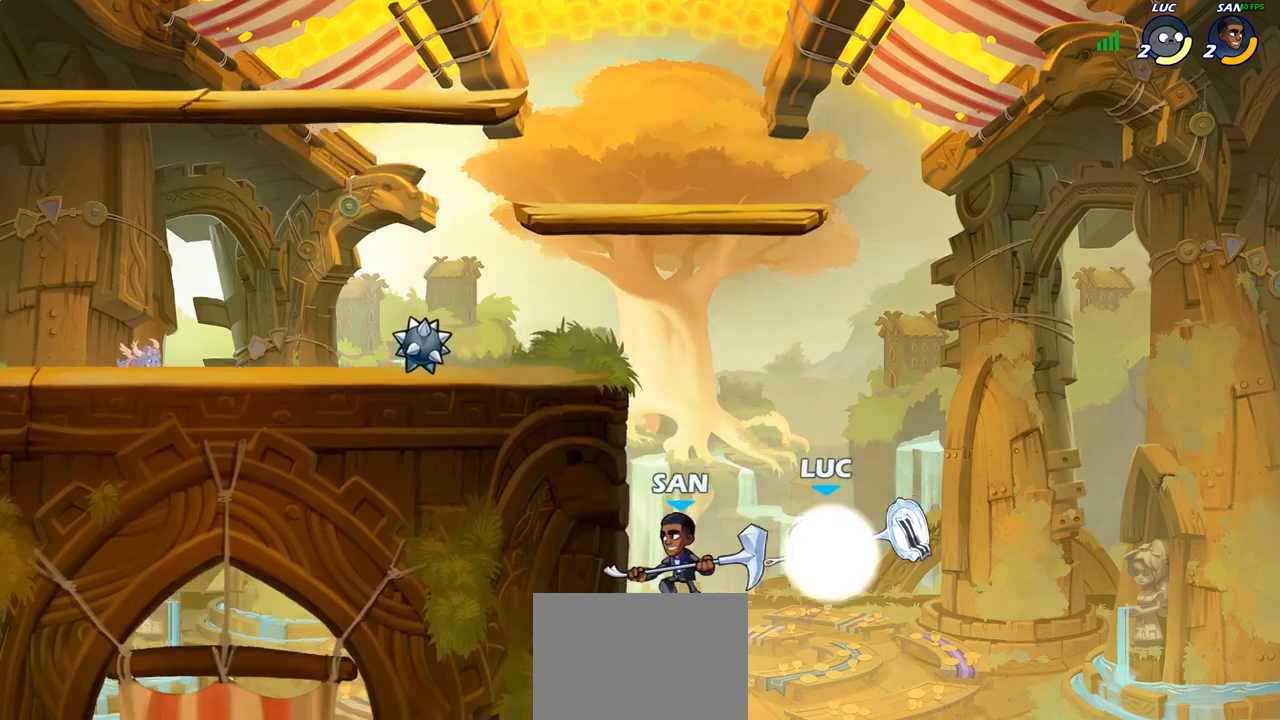
{"buttons": [], "left_stick": "up-left", "right_stick": "center", "events": [[200, "R2", "up"], [250, "CIRCLE", "down"], [367, "CIRCLE", "up"]]}
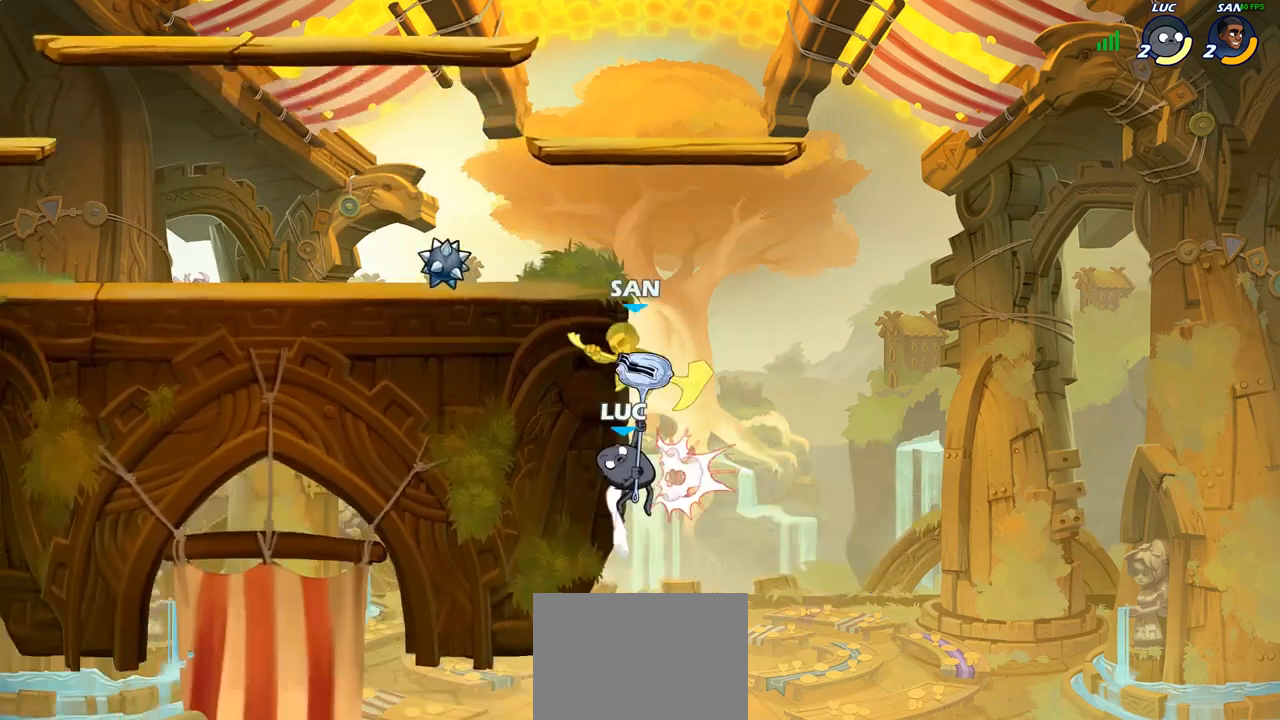
{"buttons": [], "left_stick": "right", "right_stick": "center", "events": [[200, "left_stick", "center"], [300, "left_stick", "left"], [483, "left_stick", "right"]]}
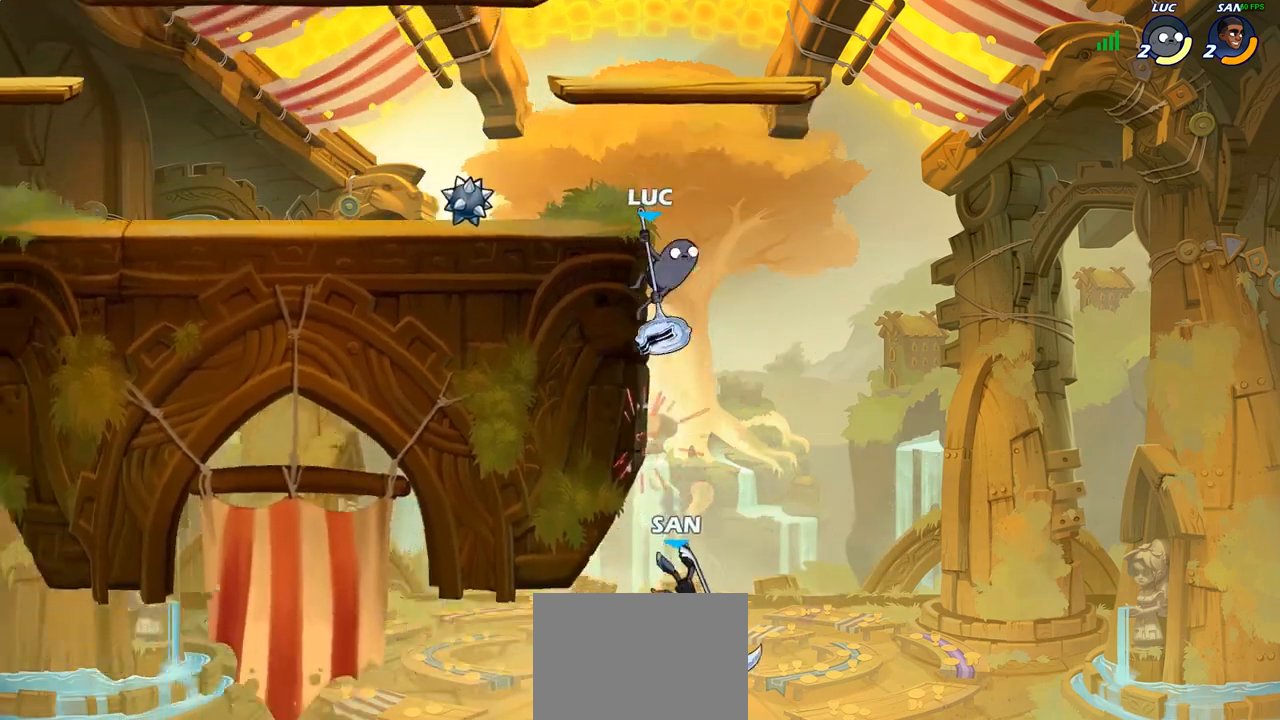
{"buttons": [], "left_stick": "left", "right_stick": "center", "events": [[33, "R1", "down"], [67, "left_stick", "down"], [117, "R1", "up"], [150, "left_stick", "center"], [467, "left_stick", "left"]]}
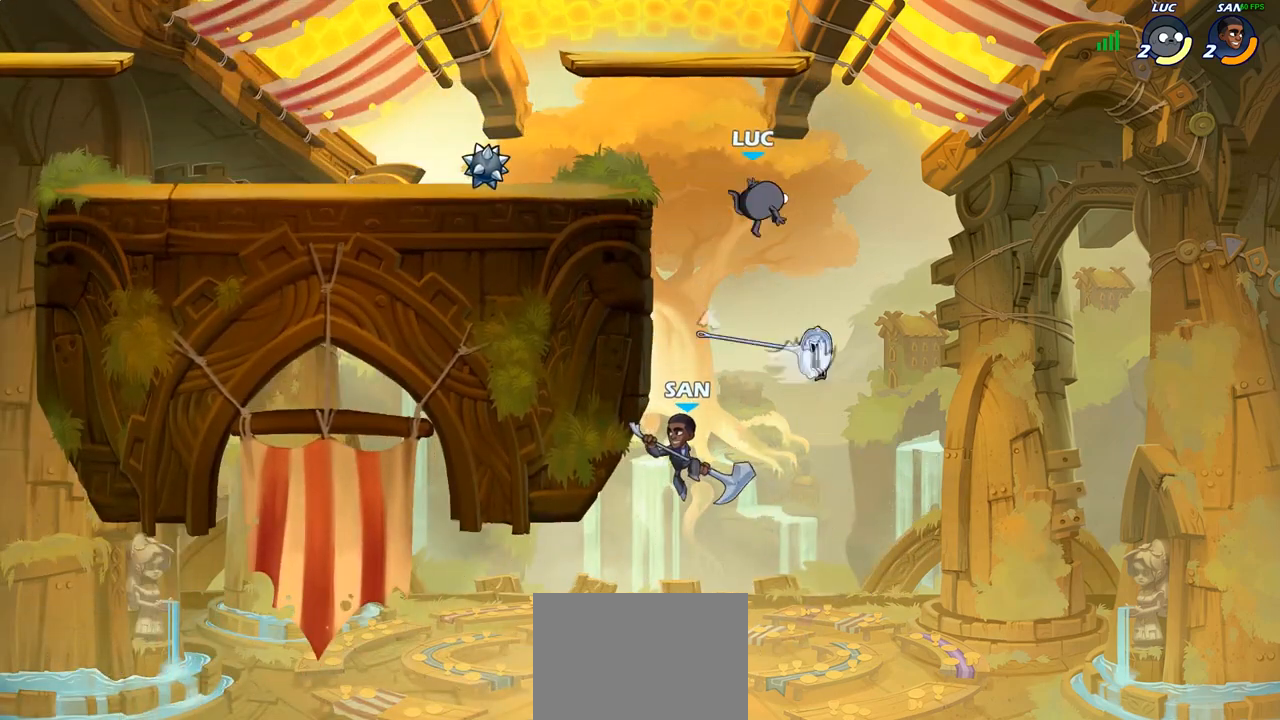
{"buttons": ["CIRCLE"], "left_stick": "down-left", "right_stick": "center", "events": [[100, "CROSS", "down"], [217, "CROSS", "up"], [250, "left_stick", "down-left"], [267, "CIRCLE", "down"]]}